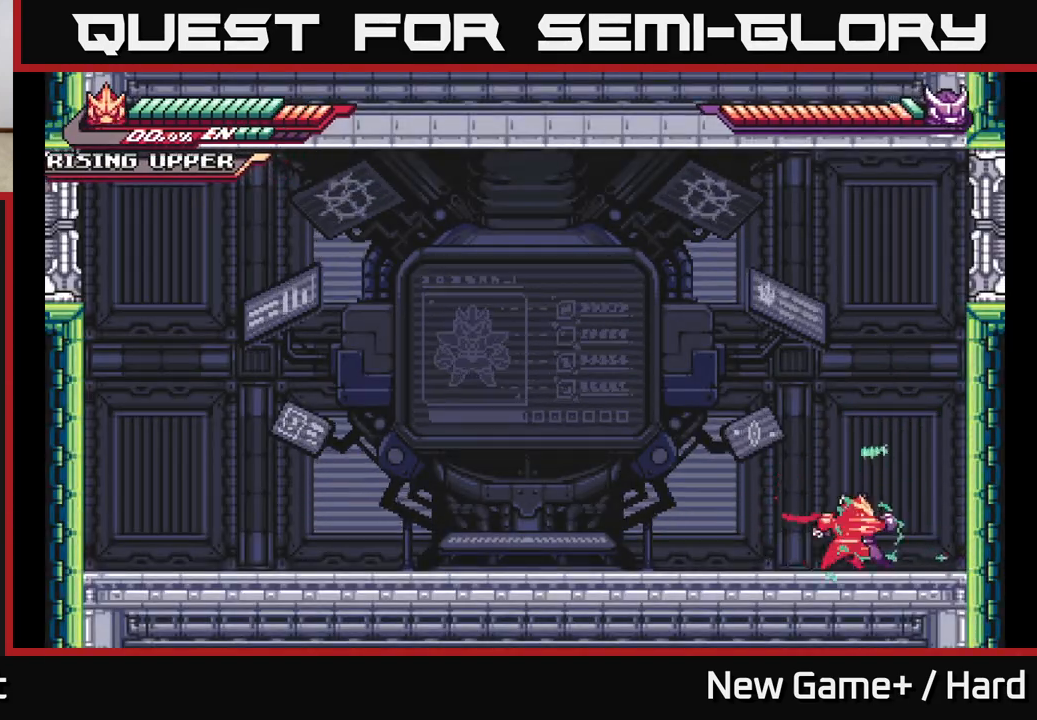
Gameplay with a controller (Xbox layout); each line is a JSON object with the inputs held at the frame after it. "events" lists button and stick changes between this image and that frame as [ms after this image, input, new state], when the widget could be followed in between.
{"buttons": ["X"], "left_stick": "center", "right_stick": "center", "events": [[33, "X", "down"], [150, "X", "up"], [217, "X", "down"], [333, "X", "up"], [417, "X", "down"]]}
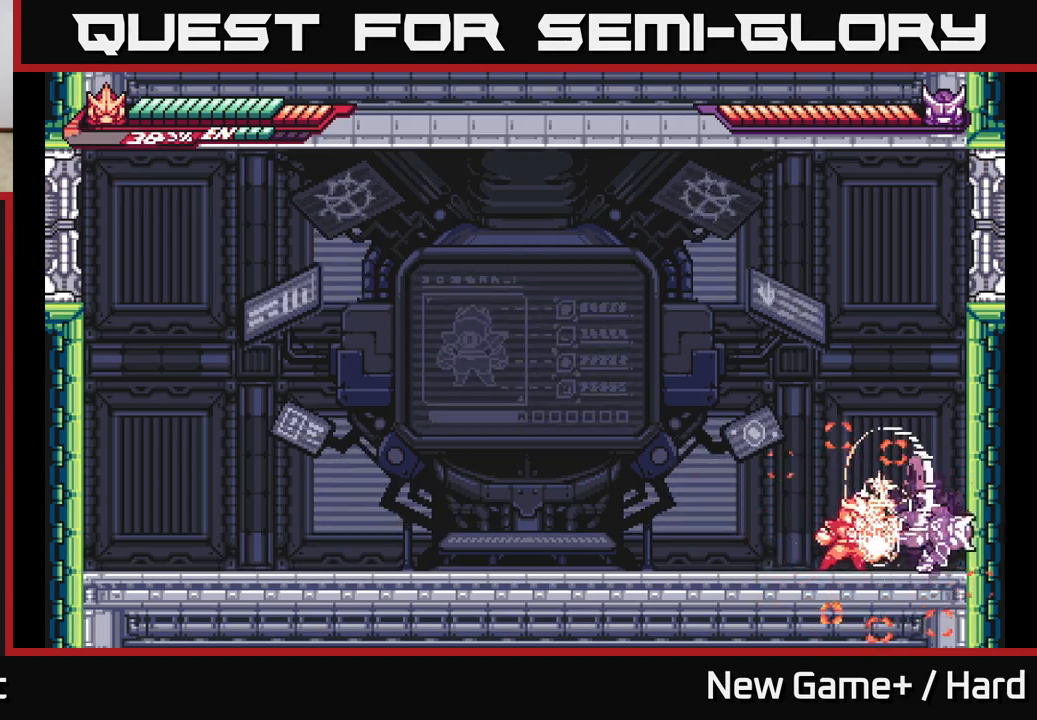
{"buttons": ["X"], "left_stick": "center", "right_stick": "center", "events": [[33, "X", "up"], [100, "X", "down"], [200, "X", "up"], [283, "X", "down"], [400, "X", "up"], [467, "X", "down"]]}
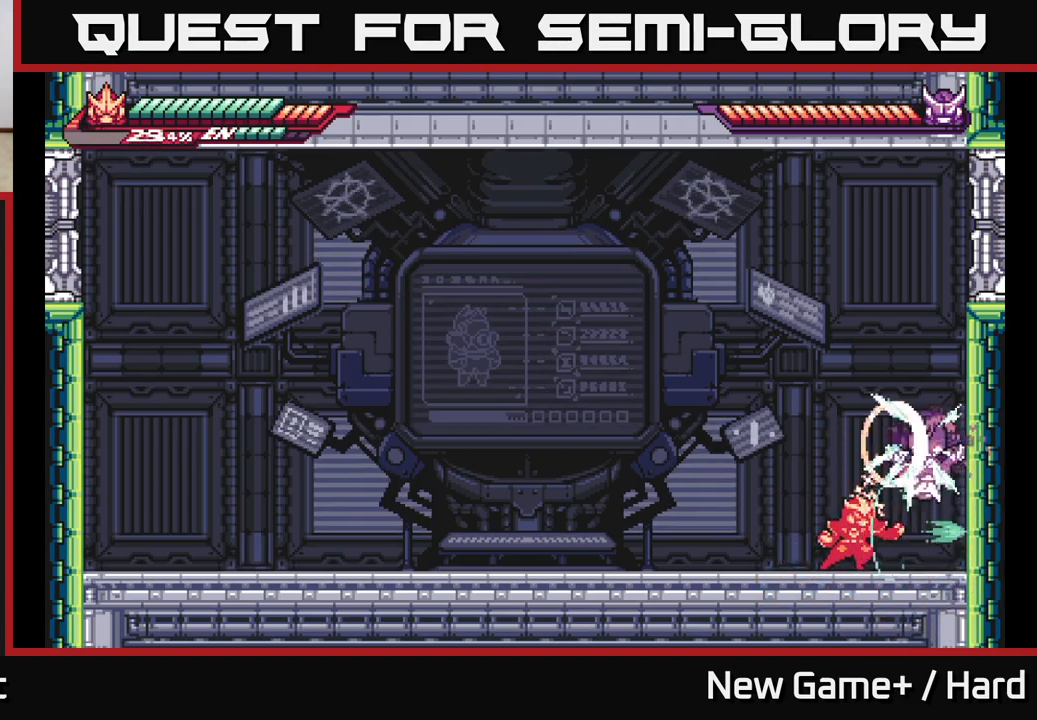
{"buttons": ["L2"], "left_stick": "left", "right_stick": "center", "events": [[100, "X", "up"], [200, "L2", "down"], [200, "left_stick", "left"]]}
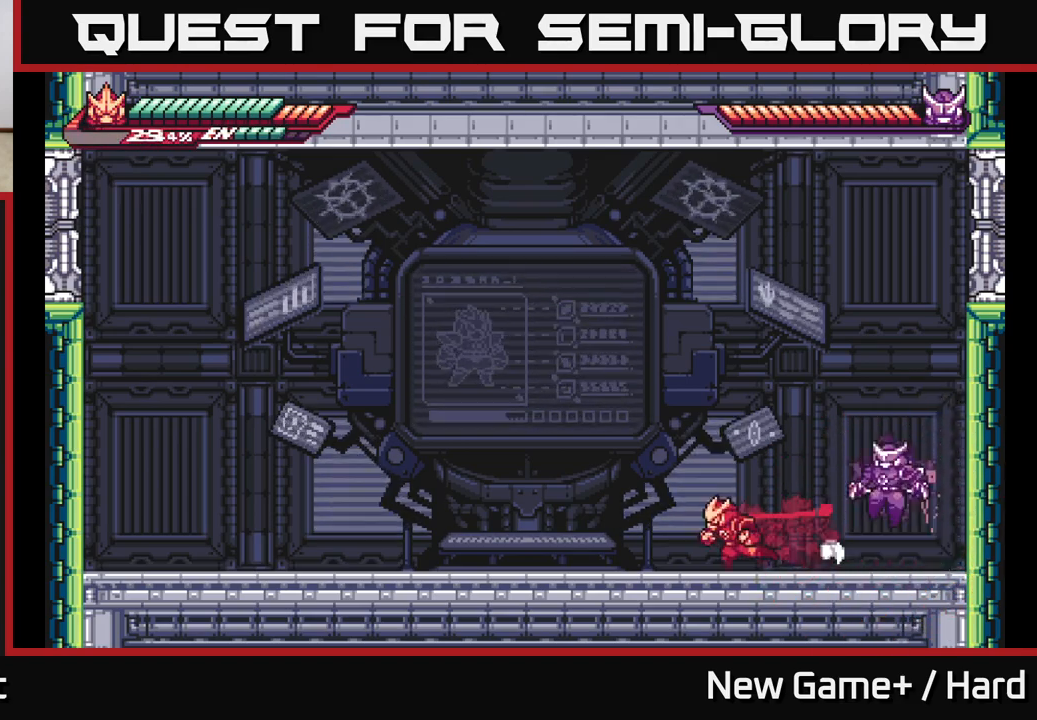
{"buttons": ["L2"], "left_stick": "left", "right_stick": "center", "events": []}
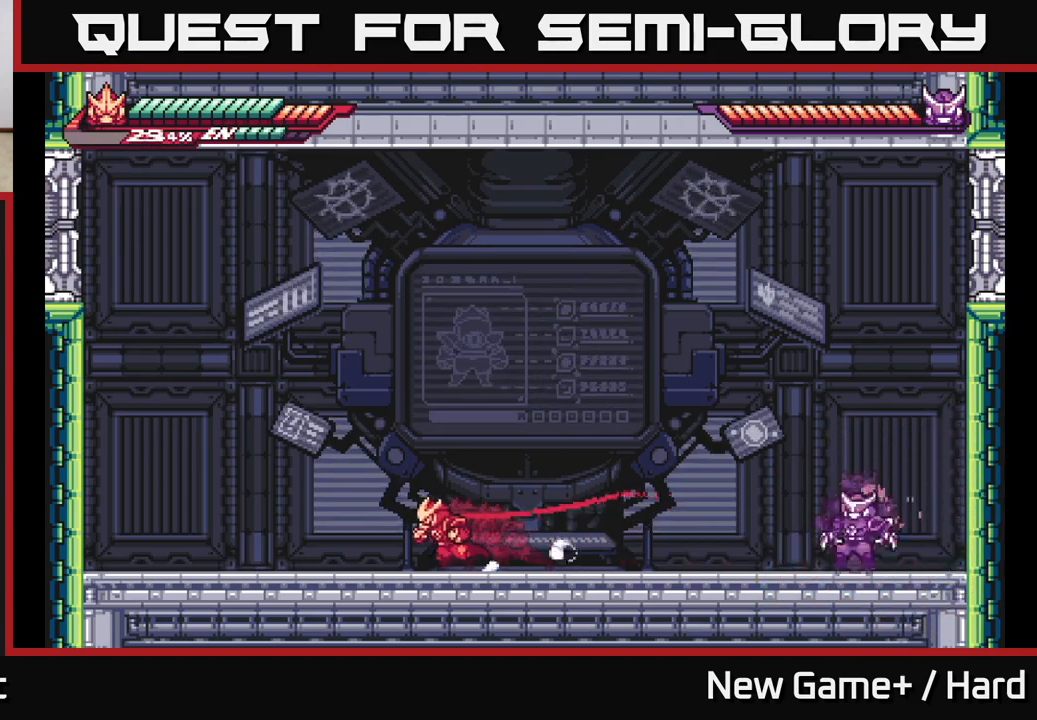
{"buttons": ["A", "L2"], "left_stick": "left", "right_stick": "center", "events": [[350, "A", "down"]]}
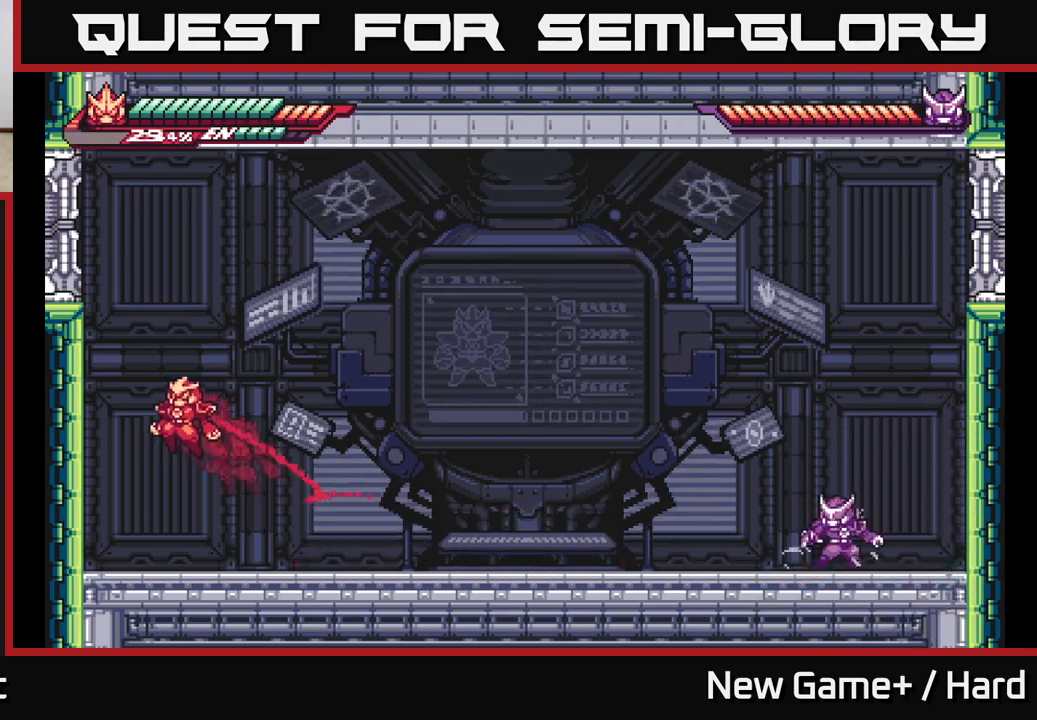
{"buttons": ["L2"], "left_stick": "left", "right_stick": "center", "events": [[150, "A", "up"], [233, "A", "down"], [350, "A", "up"]]}
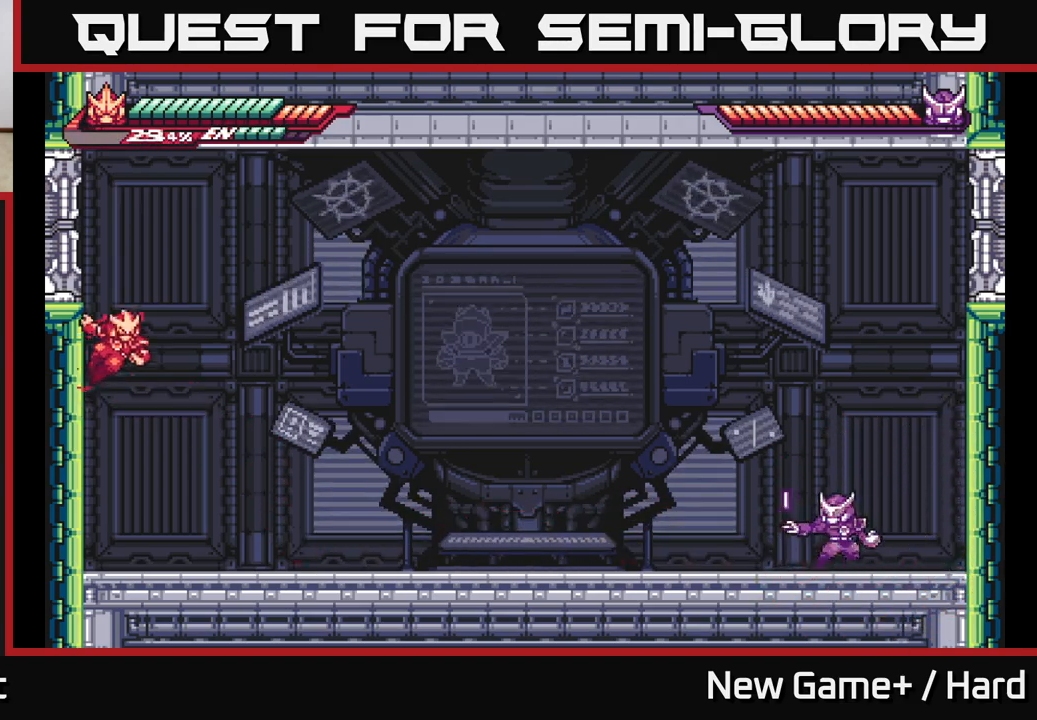
{"buttons": ["L2"], "left_stick": "left", "right_stick": "center", "events": [[233, "A", "down"], [317, "A", "up"]]}
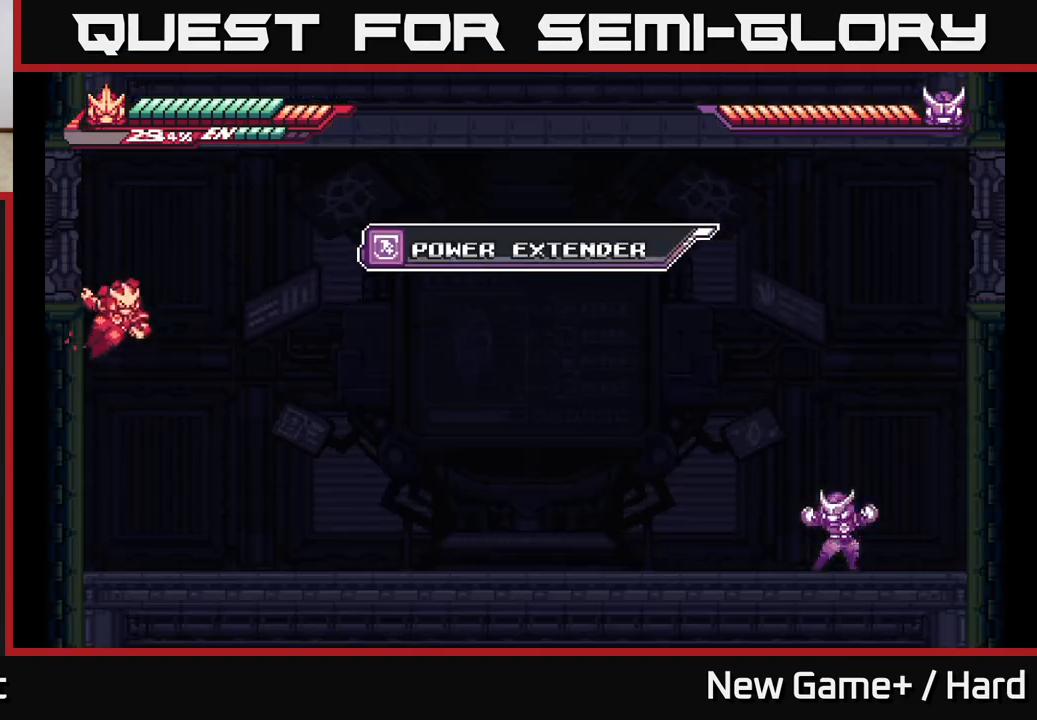
{"buttons": ["A", "L2"], "left_stick": "right", "right_stick": "center", "events": [[217, "left_stick", "right"], [233, "A", "down"]]}
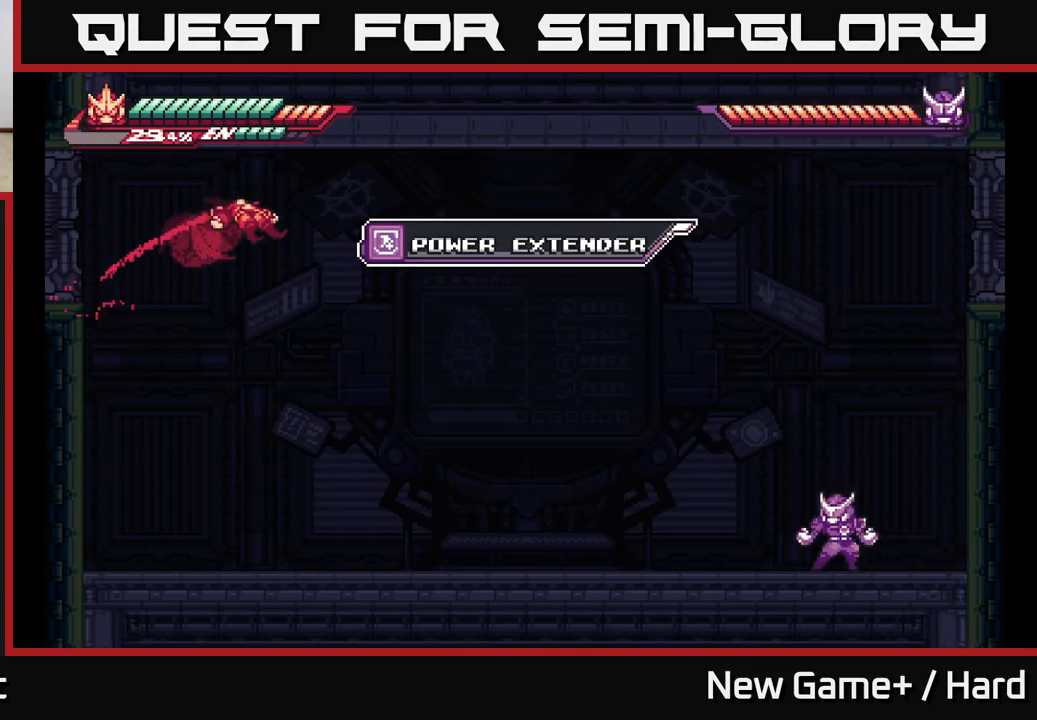
{"buttons": [], "left_stick": "right", "right_stick": "center", "events": [[283, "A", "up"], [367, "L2", "up"]]}
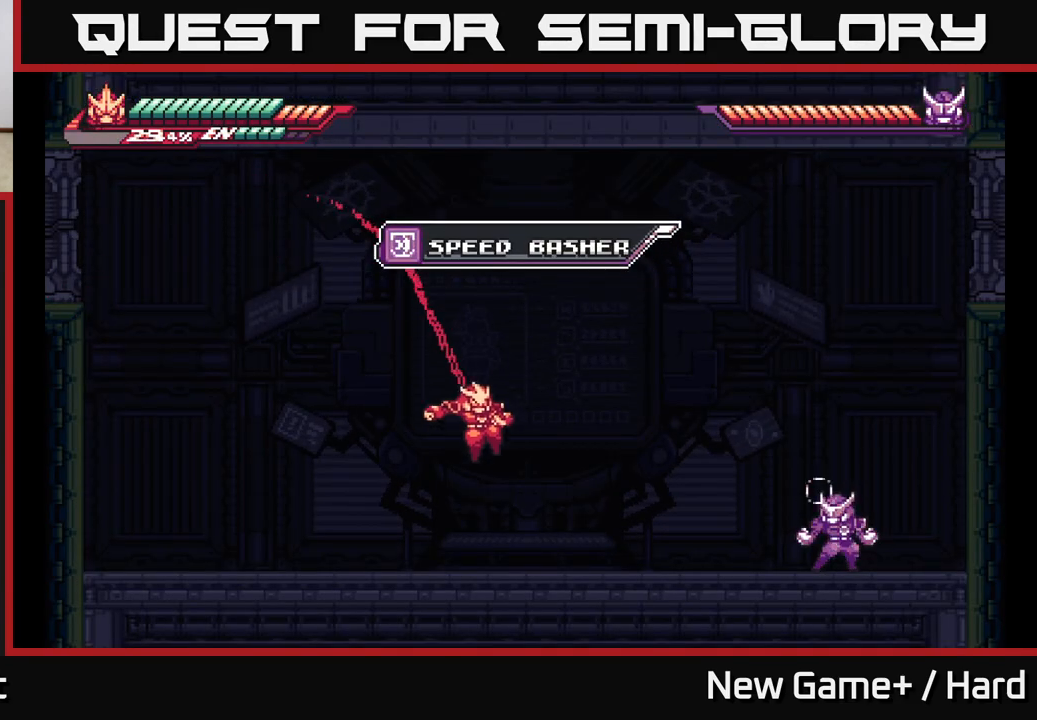
{"buttons": ["X", "L2"], "left_stick": "right", "right_stick": "center", "events": [[67, "L2", "down"], [483, "X", "down"]]}
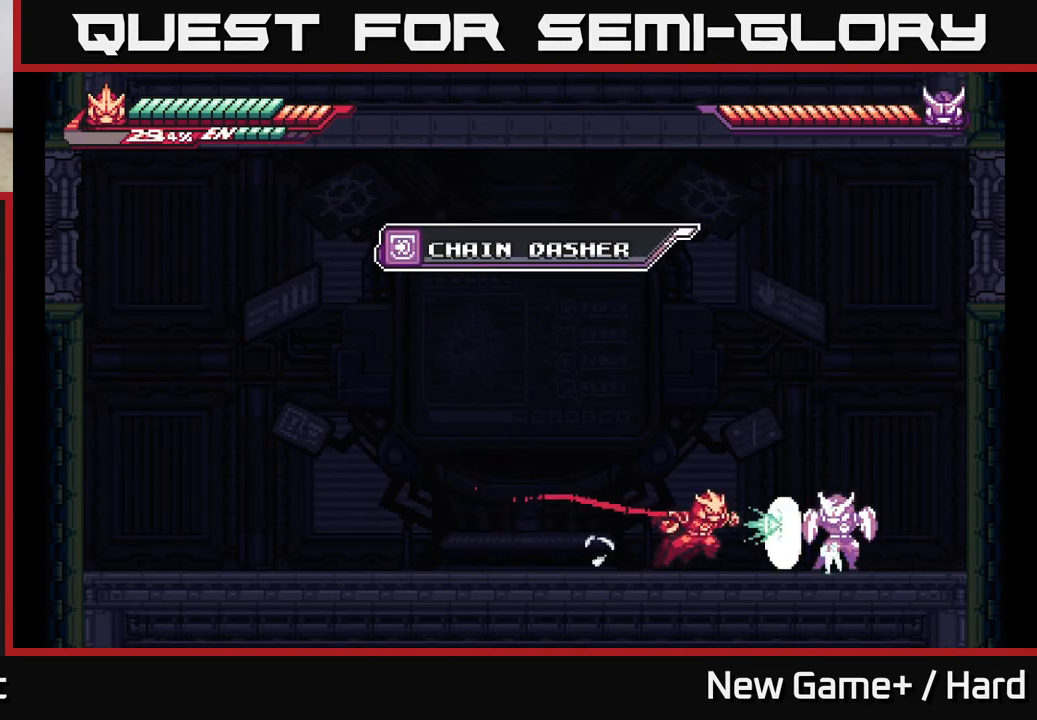
{"buttons": ["A"], "left_stick": "center", "right_stick": "center", "events": [[17, "A", "down"], [67, "L2", "up"], [83, "A", "up"], [83, "X", "up"], [117, "left_stick", "center"], [200, "X", "down"], [300, "X", "up"], [400, "X", "down"], [433, "A", "down"], [467, "X", "up"]]}
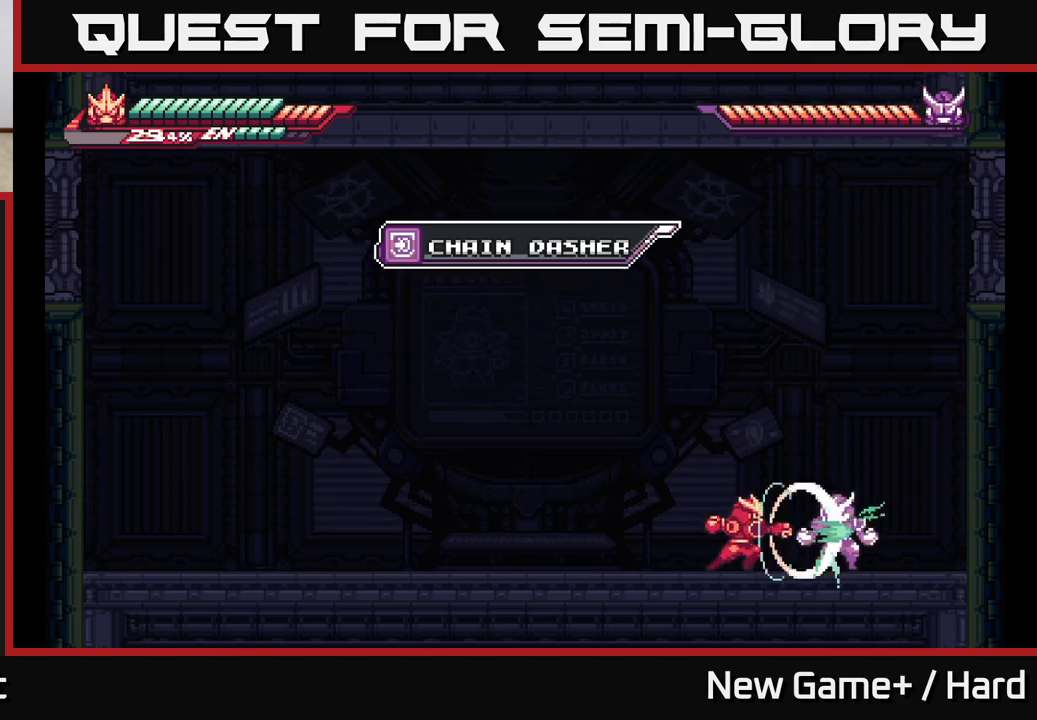
{"buttons": ["L2"], "left_stick": "left", "right_stick": "center", "events": [[50, "A", "up"], [117, "X", "down"], [233, "L2", "down"], [233, "X", "up"], [250, "left_stick", "left"]]}
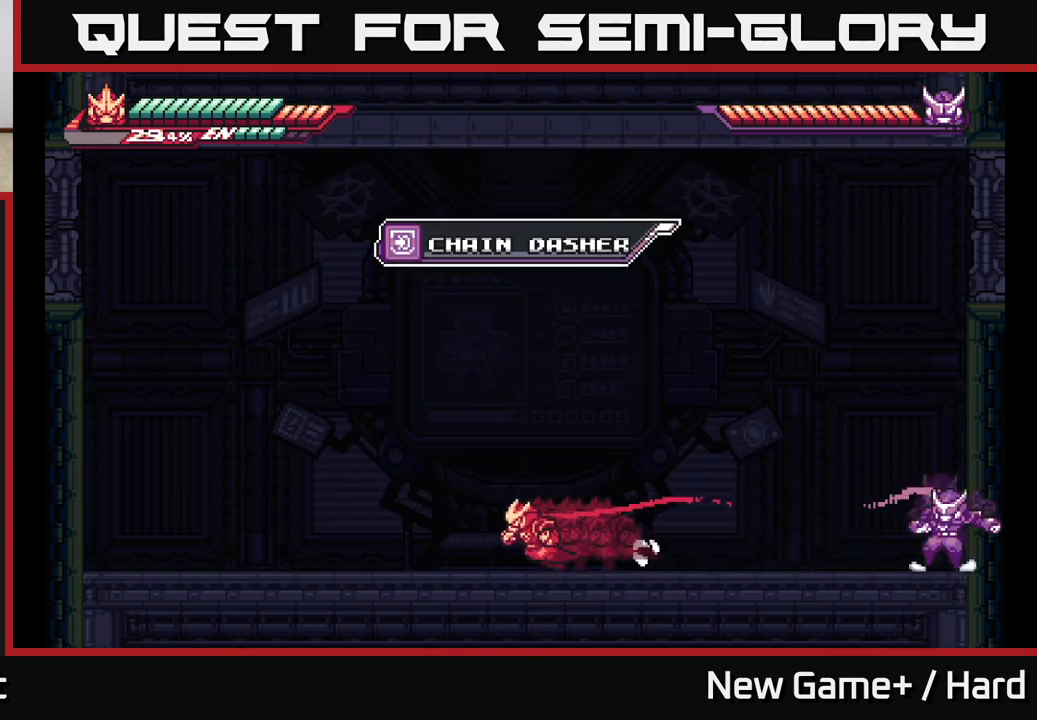
{"buttons": ["L2"], "left_stick": "left", "right_stick": "center", "events": []}
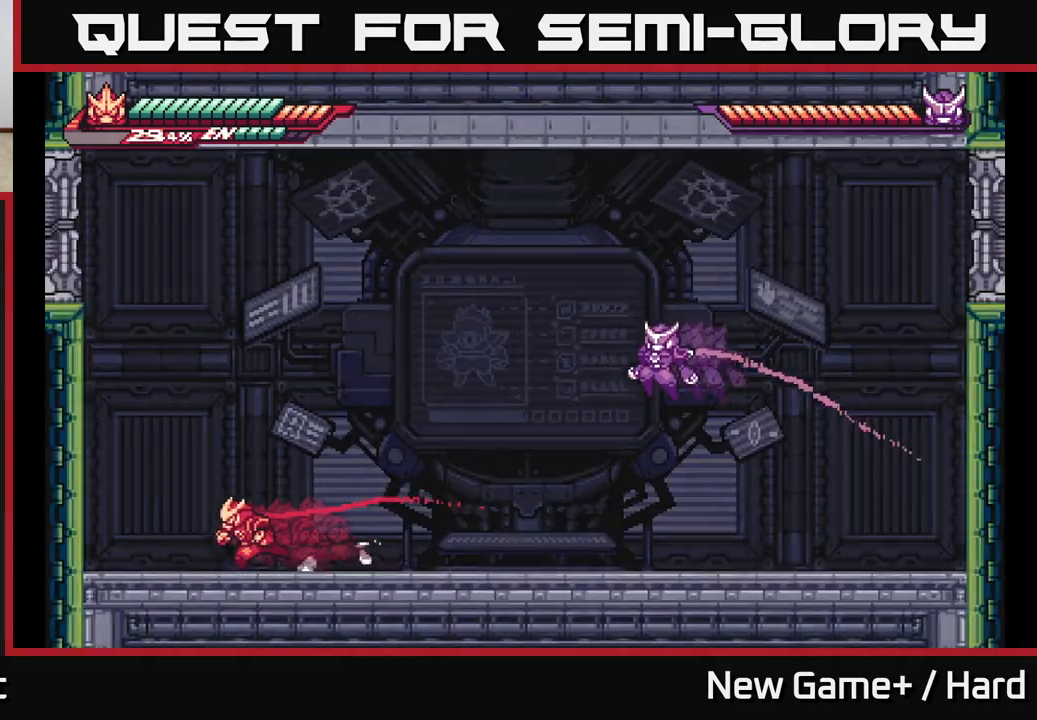
{"buttons": ["A", "L2"], "left_stick": "right", "right_stick": "center", "events": [[133, "A", "down"], [350, "A", "up"], [400, "L2", "up"], [417, "A", "down"], [417, "left_stick", "right"], [433, "L2", "down"]]}
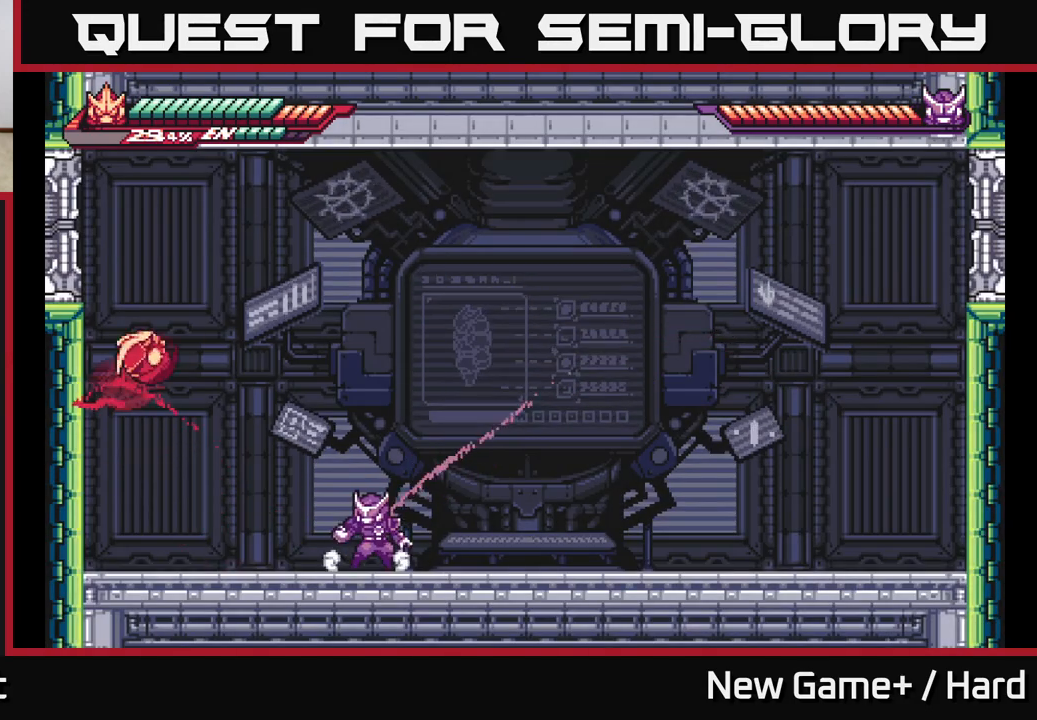
{"buttons": ["A", "L2"], "left_stick": "right", "right_stick": "center", "events": []}
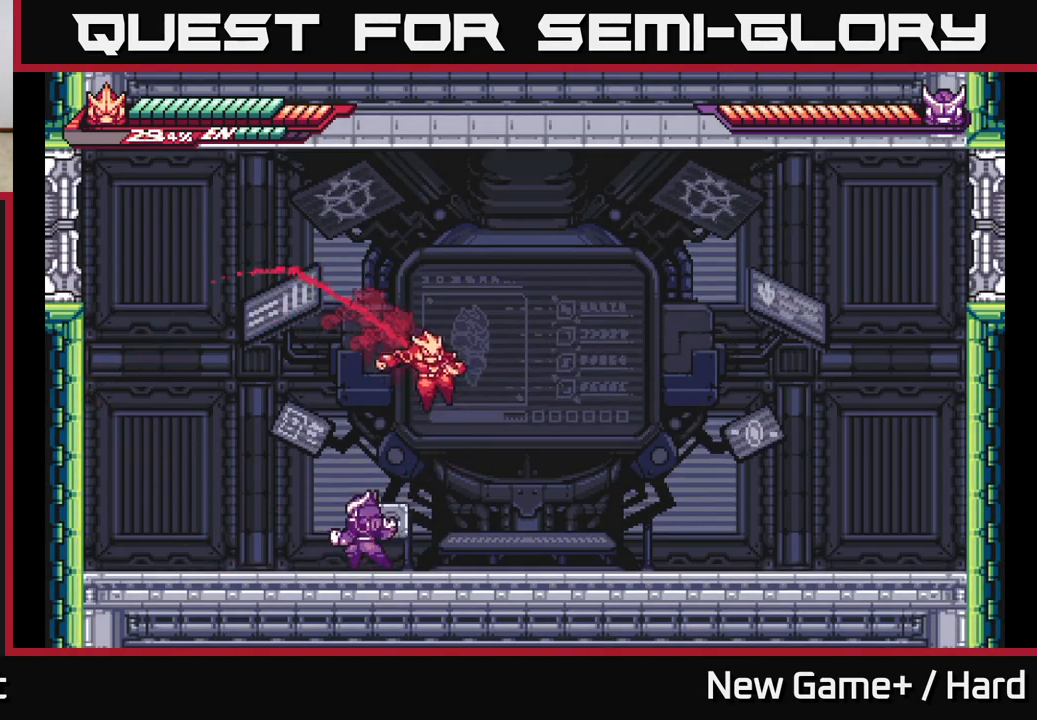
{"buttons": [], "left_stick": "center", "right_stick": "center", "events": [[83, "A", "up"], [100, "L2", "up"], [117, "left_stick", "left"], [150, "X", "down"], [233, "X", "up"], [233, "left_stick", "center"], [317, "X", "down"], [417, "X", "up"]]}
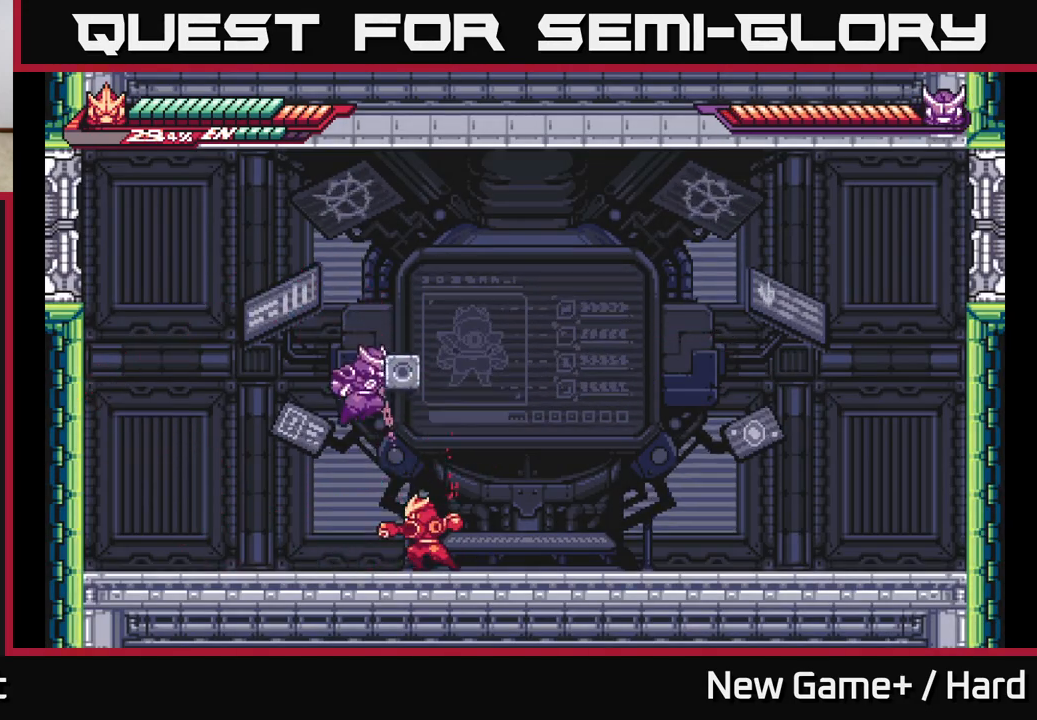
{"buttons": [], "left_stick": "up", "right_stick": "center", "events": [[50, "left_stick", "up"]]}
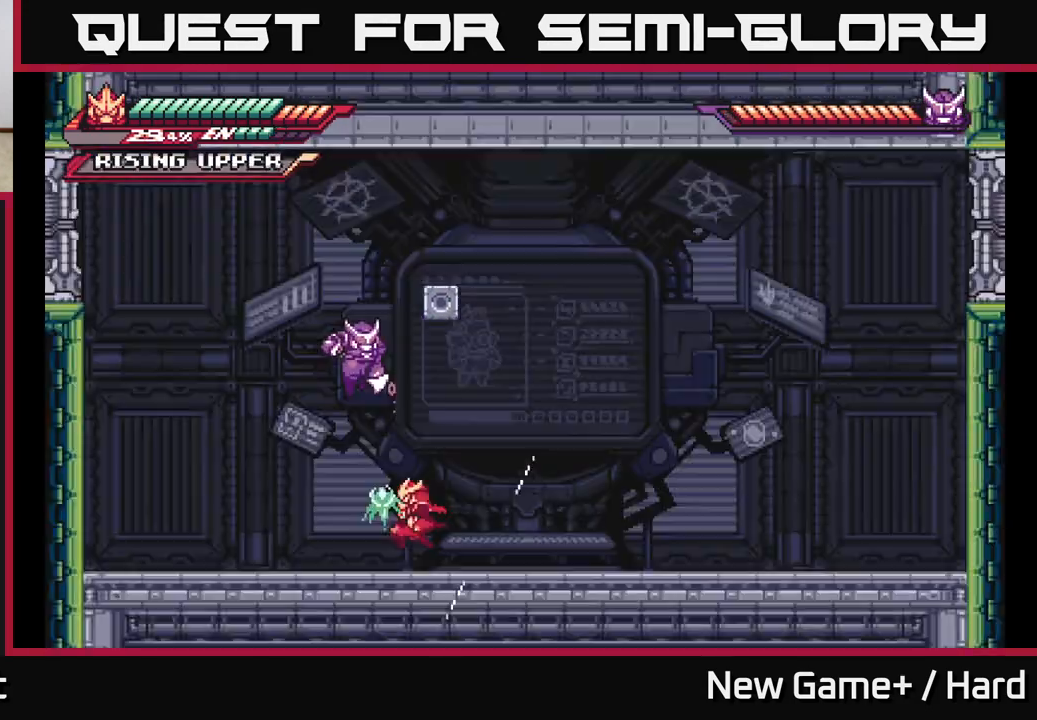
{"buttons": [], "left_stick": "center", "right_stick": "center", "events": [[417, "left_stick", "center"]]}
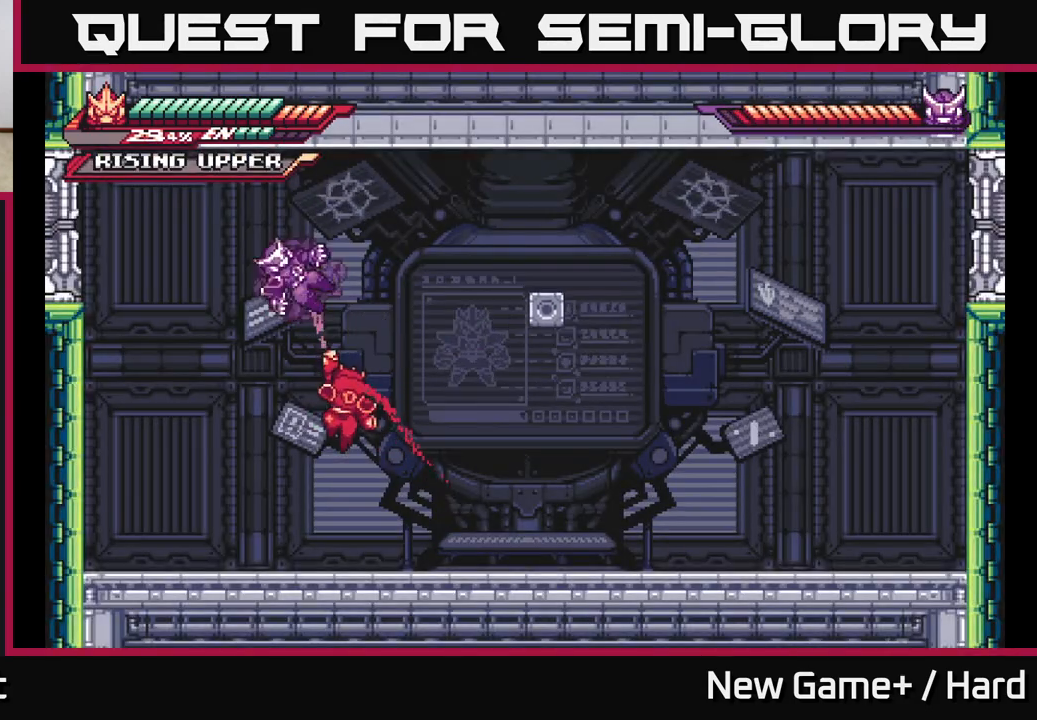
{"buttons": ["X"], "left_stick": "left", "right_stick": "center", "events": [[117, "A", "down"], [133, "left_stick", "up-left"], [233, "X", "down"], [233, "left_stick", "left"], [300, "A", "up"], [367, "X", "up"], [483, "X", "down"]]}
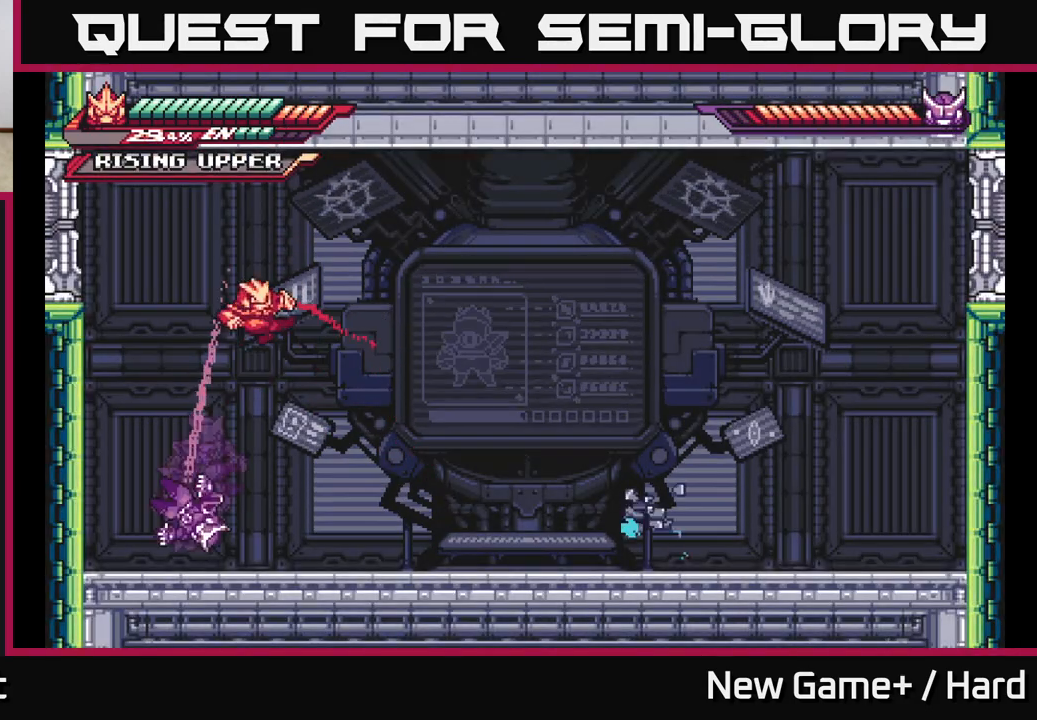
{"buttons": ["X"], "left_stick": "center", "right_stick": "center", "events": [[83, "X", "up"], [167, "left_stick", "center"], [267, "X", "down"], [367, "X", "up"], [483, "X", "down"]]}
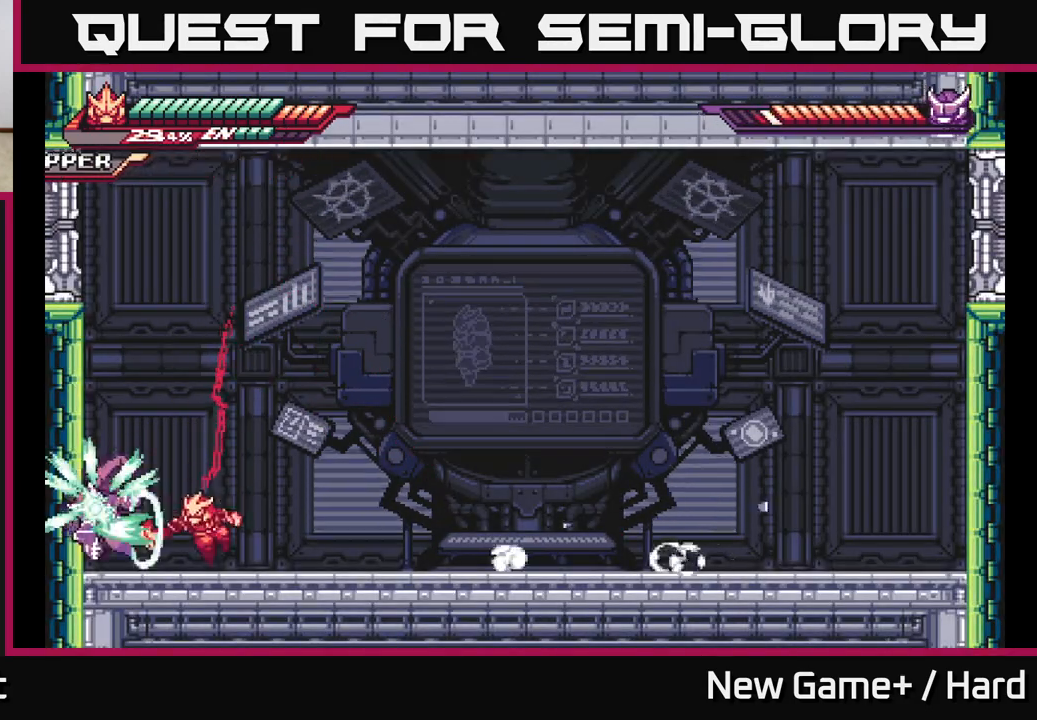
{"buttons": ["L2"], "left_stick": "right", "right_stick": "center", "events": [[83, "X", "up"], [183, "X", "down"], [267, "X", "up"], [367, "X", "down"], [467, "X", "up"], [483, "left_stick", "right"], [500, "L2", "down"]]}
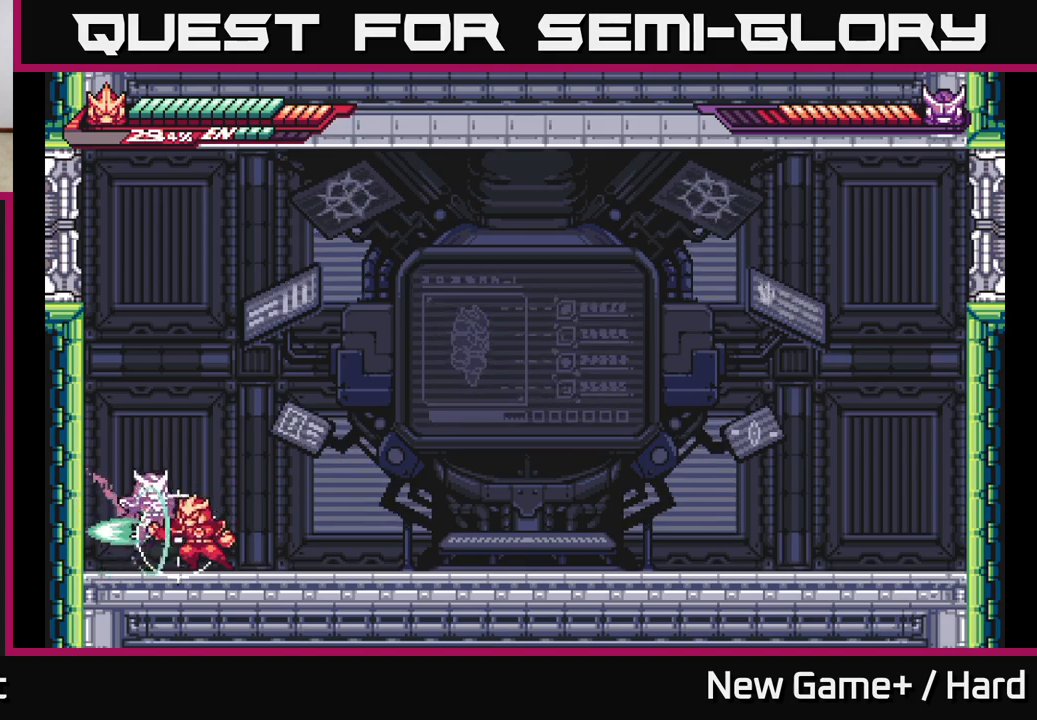
{"buttons": ["L2"], "left_stick": "right", "right_stick": "center", "events": []}
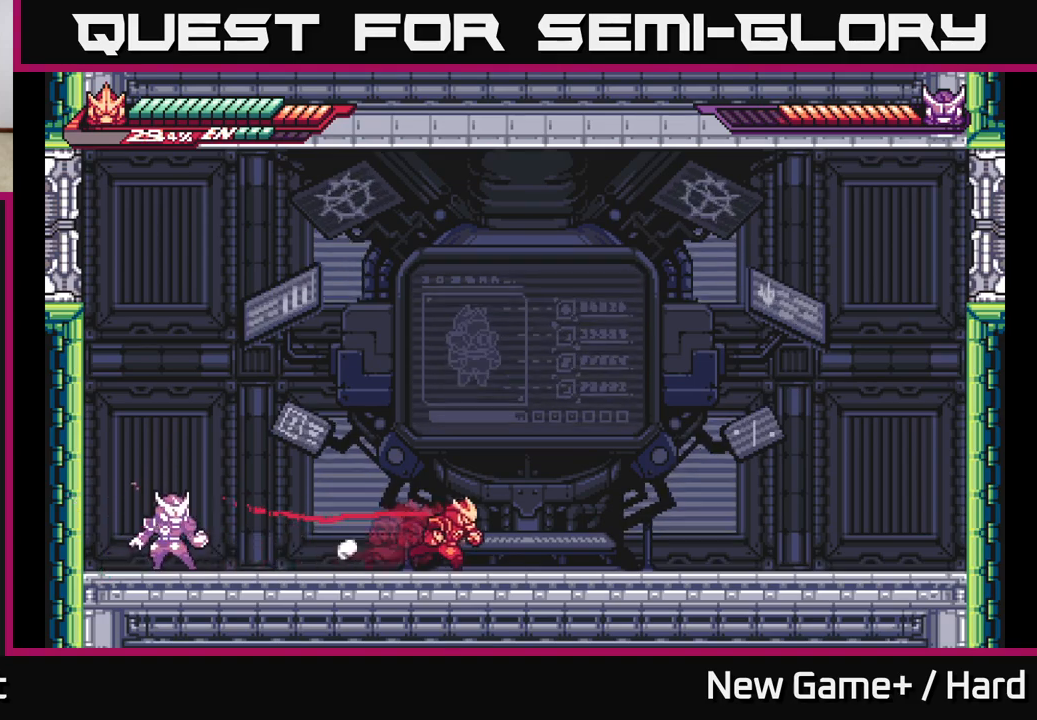
{"buttons": ["L2"], "left_stick": "right", "right_stick": "center", "events": []}
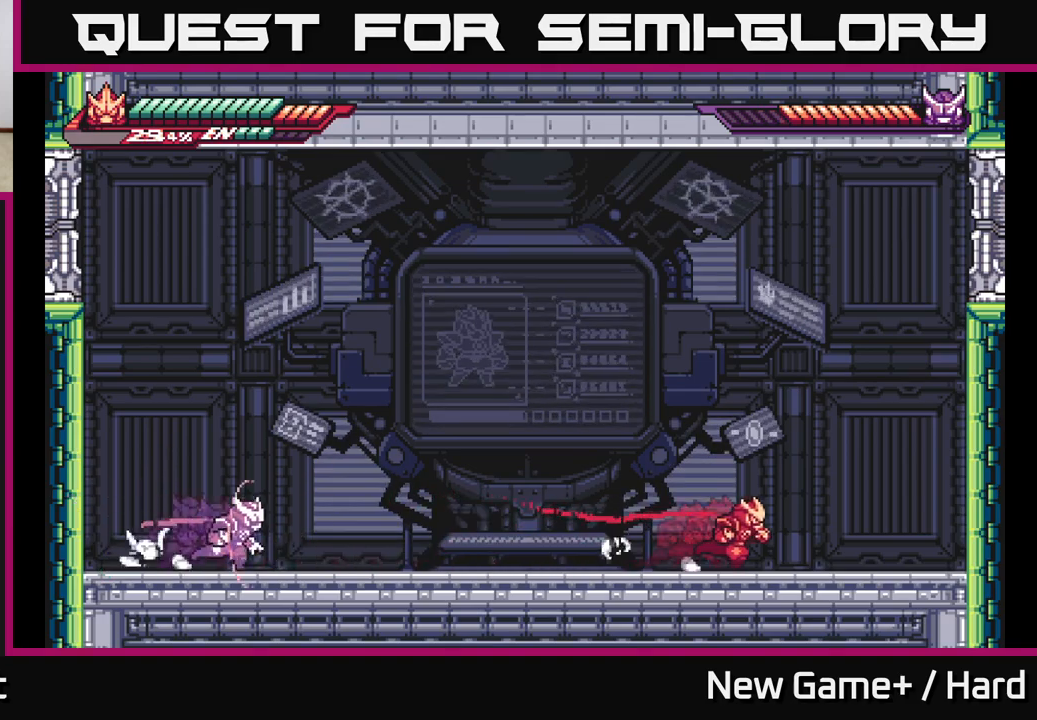
{"buttons": ["L2"], "left_stick": "left", "right_stick": "center", "events": [[233, "A", "down"], [367, "L2", "up"], [417, "A", "up"], [483, "L2", "down"], [483, "left_stick", "left"]]}
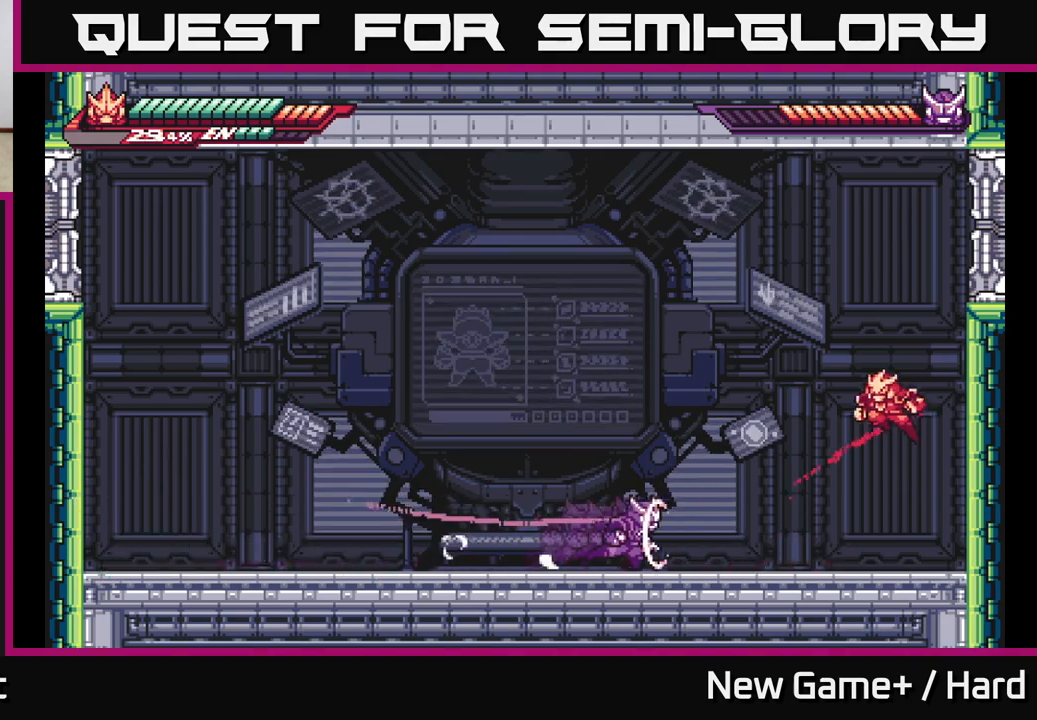
{"buttons": [], "left_stick": "right", "right_stick": "center", "events": [[17, "A", "down"], [367, "A", "up"], [417, "L2", "up"], [417, "left_stick", "center"], [500, "left_stick", "right"]]}
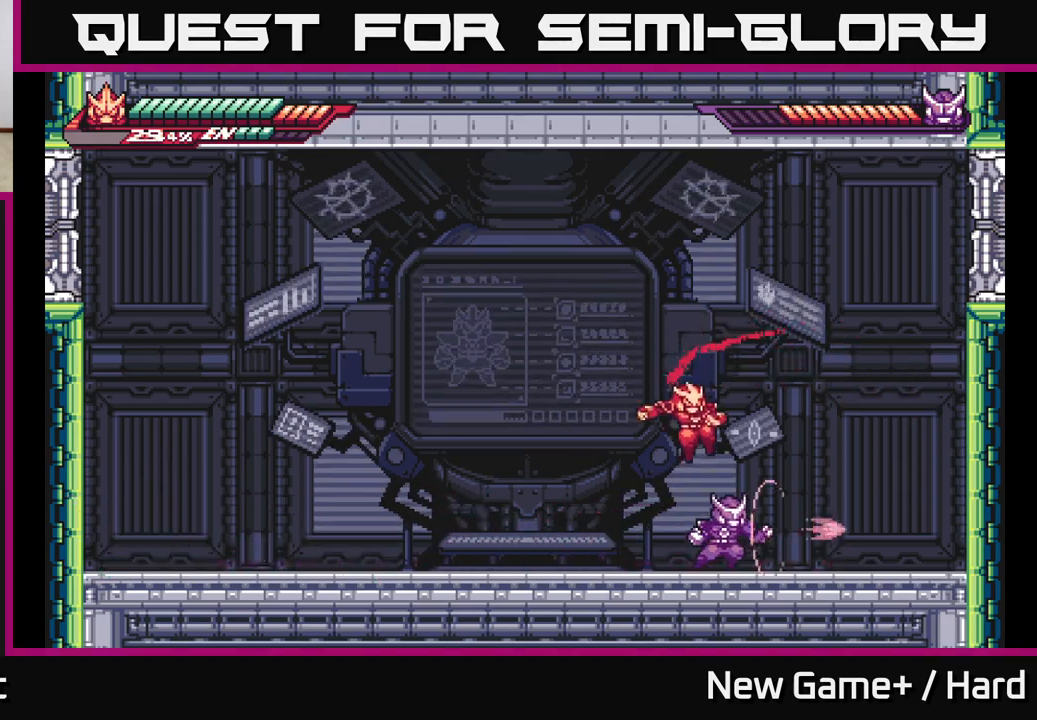
{"buttons": [], "left_stick": "right", "right_stick": "center", "events": [[67, "X", "down"], [117, "left_stick", "center"], [167, "X", "up"], [250, "X", "down"], [283, "A", "down"], [333, "X", "up"], [417, "left_stick", "left"], [450, "A", "up"], [500, "left_stick", "right"]]}
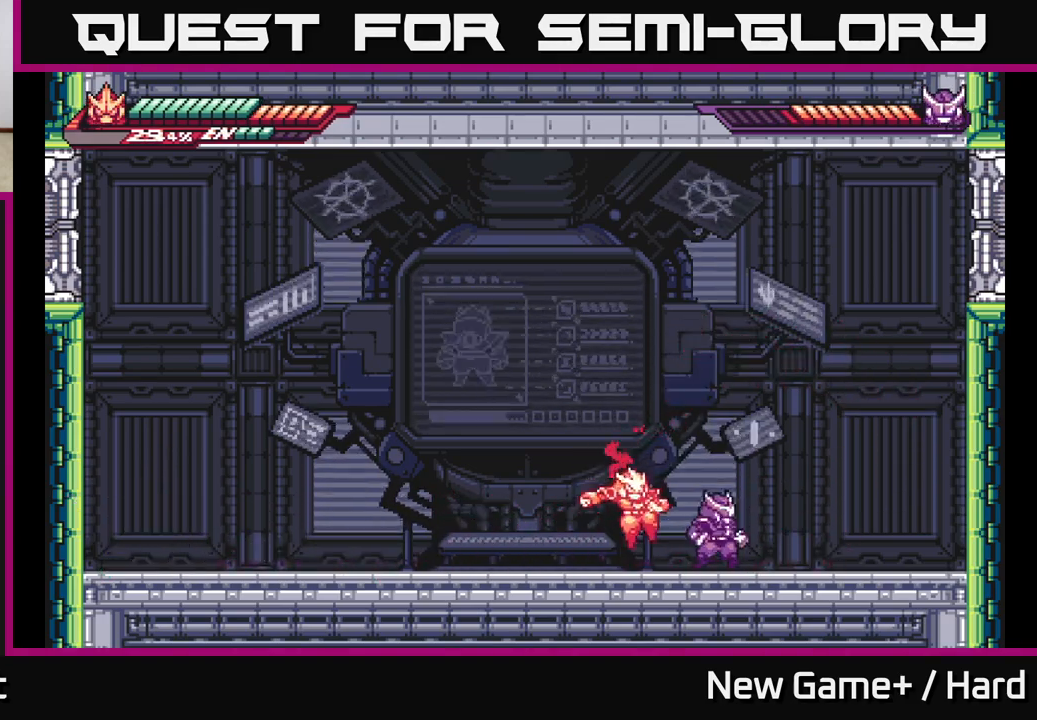
{"buttons": [], "left_stick": "up", "right_stick": "center", "events": [[200, "left_stick", "up"]]}
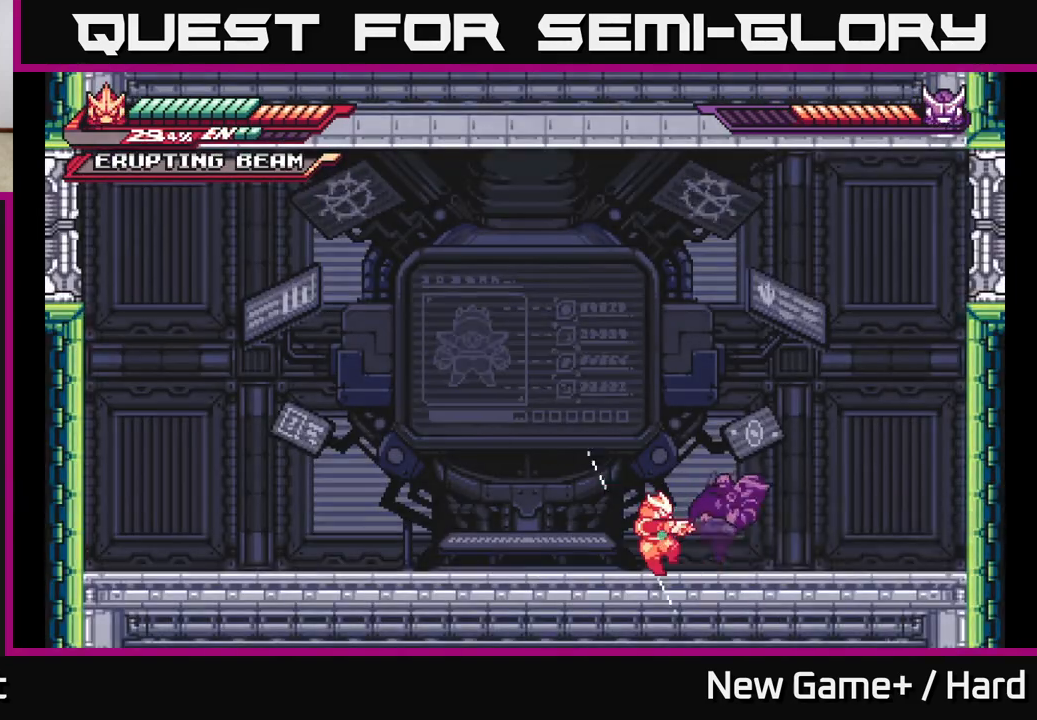
{"buttons": [], "left_stick": "right", "right_stick": "center", "events": [[433, "left_stick", "right"]]}
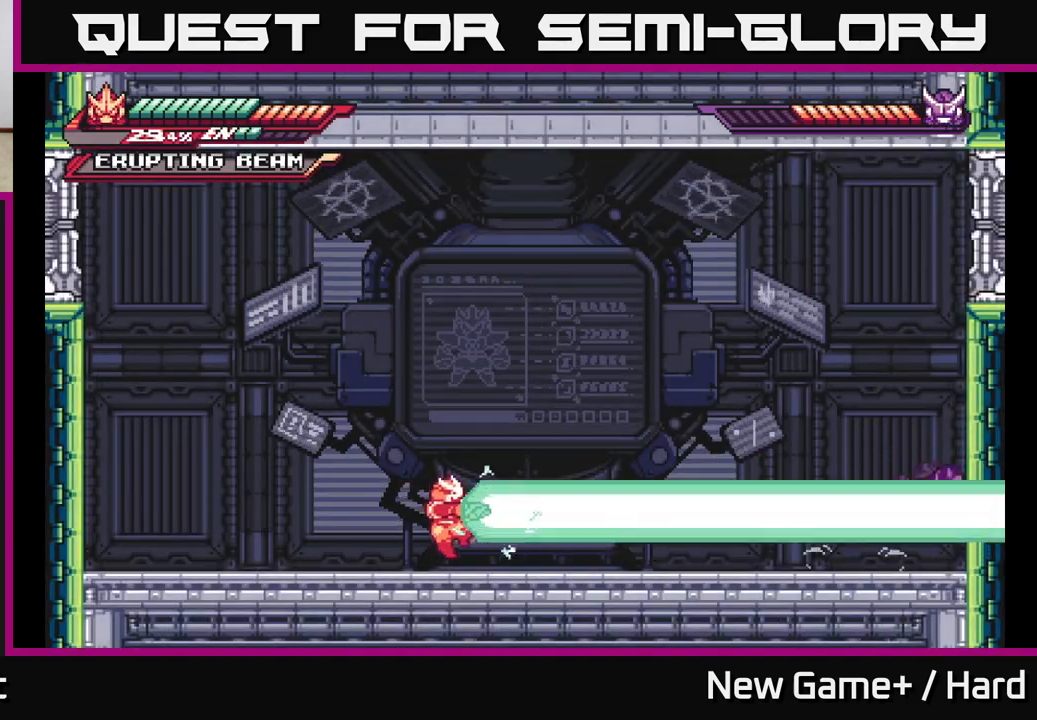
{"buttons": ["L2"], "left_stick": "left", "right_stick": "center", "events": [[83, "left_stick", "center"], [433, "left_stick", "left"], [483, "L2", "down"]]}